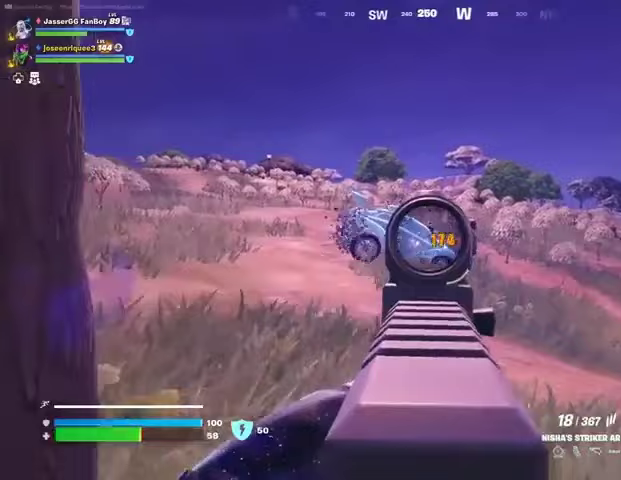
Gameplay with a controller (PlayStation layout); each line is a JSON object with the inputs held at the frame after it. "events" lists button and stick changes between this image and that frame as [ms after this image, input, new state], when the widget could be followed in between.
{"buttons": ["L2", "R2"], "left_stick": "right", "right_stick": "left", "events": [[67, "left_stick", "left"], [67, "right_stick", "left"], [200, "left_stick", "center"], [200, "right_stick", "up-left"], [267, "left_stick", "right"], [300, "R3", "down"], [300, "right_stick", "center"], [400, "R3", "up"], [433, "right_stick", "left"]]}
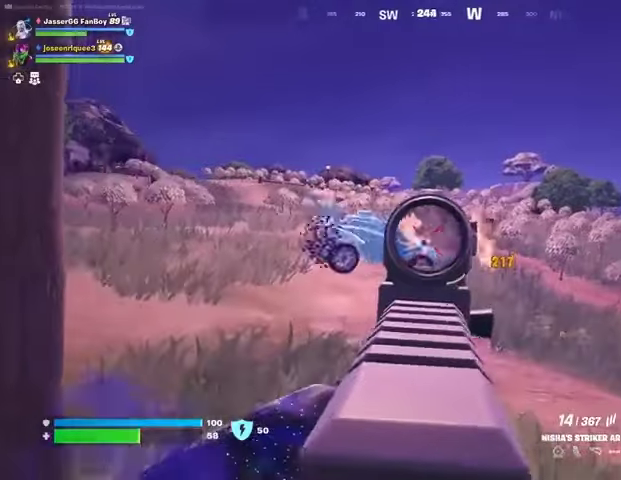
{"buttons": ["L2", "R2"], "left_stick": "left", "right_stick": "center", "events": [[200, "left_stick", "left"], [333, "right_stick", "center"], [400, "left_stick", "down-right"], [500, "left_stick", "left"]]}
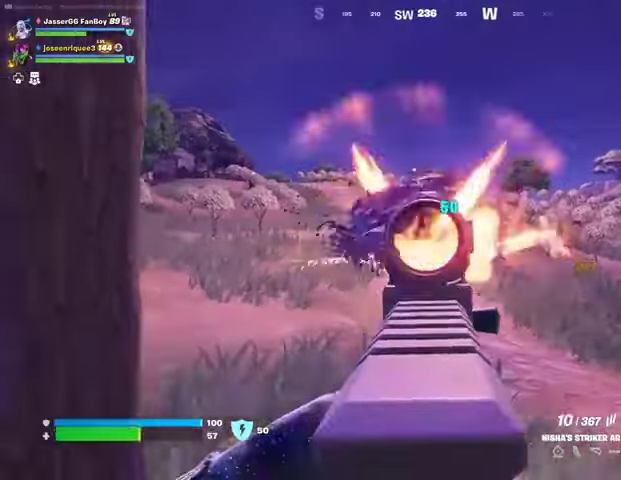
{"buttons": [], "left_stick": "up-left", "right_stick": "center", "events": [[133, "right_stick", "left"], [200, "left_stick", "up"], [267, "L2", "up"], [267, "right_stick", "center"], [300, "left_stick", "up-left"], [333, "R2", "up"]]}
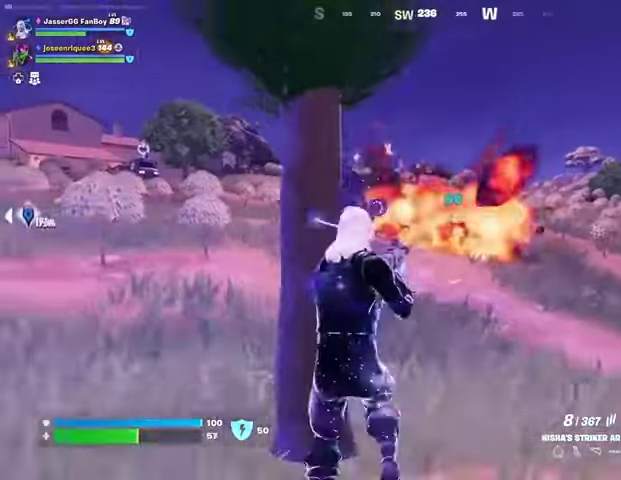
{"buttons": ["L2"], "left_stick": "right", "right_stick": "center", "events": [[100, "left_stick", "up-right"], [167, "left_stick", "right"], [467, "L2", "down"]]}
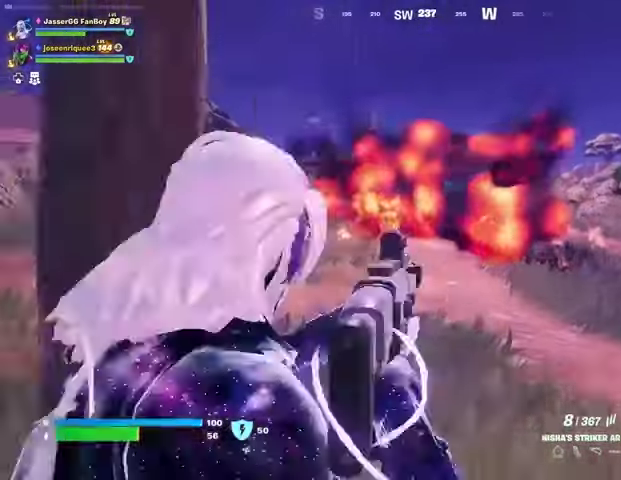
{"buttons": ["L2"], "left_stick": "left", "right_stick": "center", "events": [[100, "right_stick", "up"], [167, "left_stick", "down-left"], [267, "right_stick", "center"], [400, "left_stick", "left"]]}
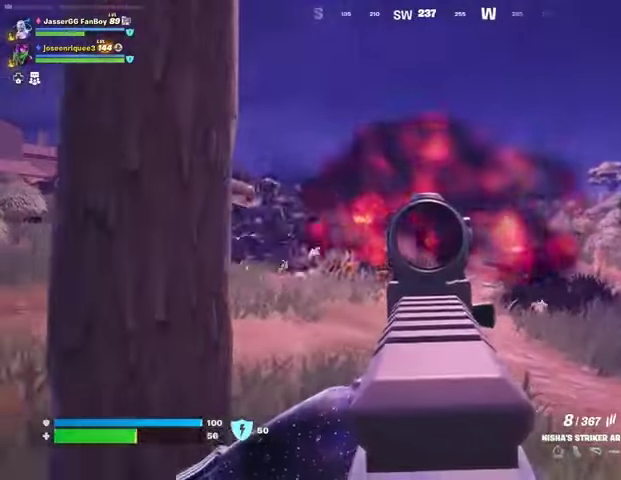
{"buttons": ["L2"], "left_stick": "right", "right_stick": "right", "events": [[33, "left_stick", "center"], [267, "left_stick", "right"], [333, "right_stick", "right"]]}
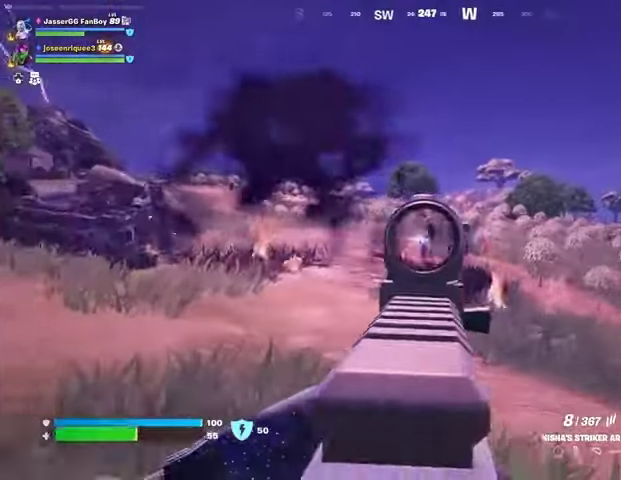
{"buttons": ["L2", "R2"], "left_stick": "left", "right_stick": "center", "events": [[33, "R2", "down"], [100, "left_stick", "up"], [100, "right_stick", "down-left"], [133, "R3", "down"], [167, "left_stick", "left"], [233, "R3", "up"], [333, "right_stick", "right"], [433, "right_stick", "center"]]}
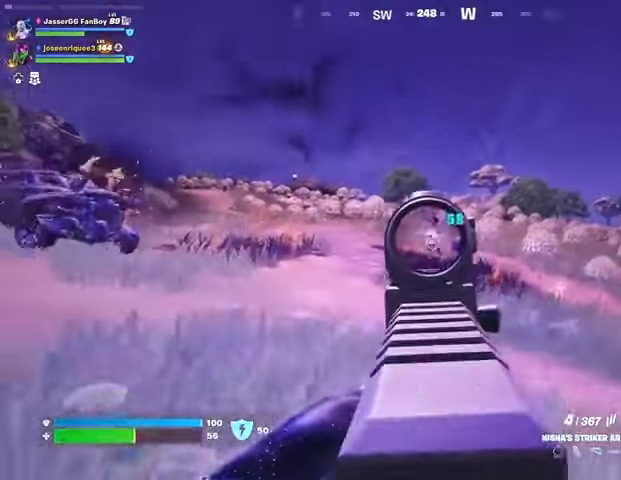
{"buttons": ["R1"], "left_stick": "left", "right_stick": "center", "events": [[33, "R3", "down"], [67, "right_stick", "right"], [133, "R3", "up"], [167, "right_stick", "center"], [333, "L2", "up"], [333, "right_stick", "down-right"], [367, "R2", "up"], [400, "R3", "down"], [433, "R1", "down"], [467, "R3", "up"], [467, "right_stick", "center"]]}
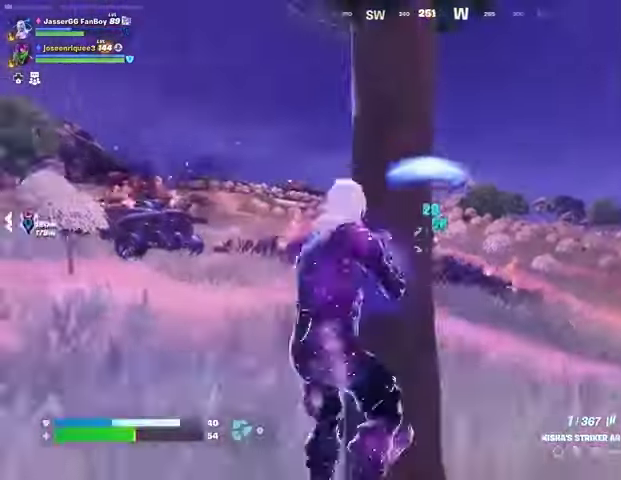
{"buttons": [], "left_stick": "up-right", "right_stick": "center", "events": [[67, "R1", "up"], [67, "left_stick", "down"], [167, "right_stick", "right"], [200, "left_stick", "up-right"], [233, "L3", "down"], [333, "CROSS", "down"], [333, "L3", "up"], [400, "CROSS", "up"], [467, "right_stick", "center"]]}
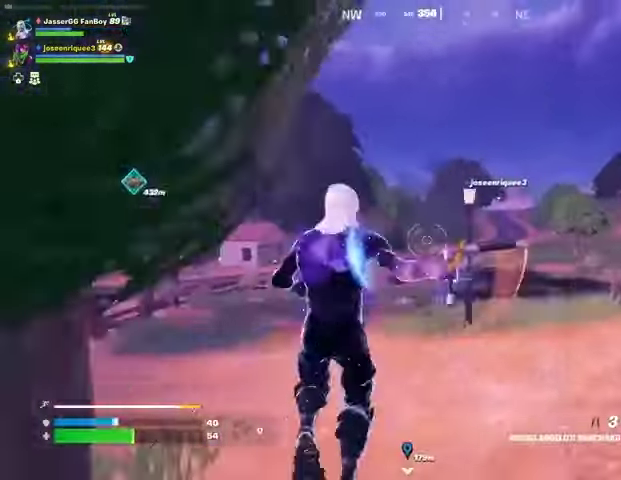
{"buttons": [], "left_stick": "up", "right_stick": "center", "events": [[167, "L2", "down"], [167, "left_stick", "up"], [167, "right_stick", "up-right"], [267, "L2", "up"], [267, "right_stick", "center"]]}
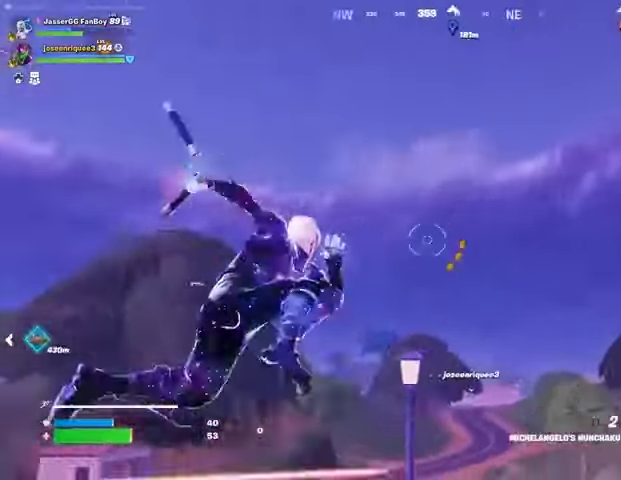
{"buttons": [], "left_stick": "up", "right_stick": "center", "events": [[233, "right_stick", "down"], [400, "right_stick", "center"]]}
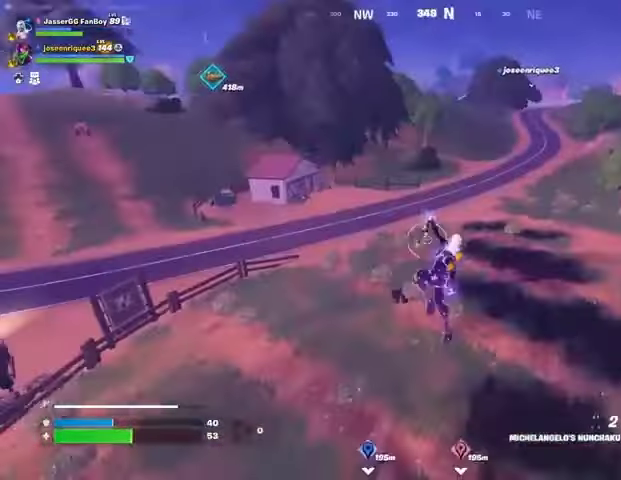
{"buttons": [], "left_stick": "up", "right_stick": "center", "events": [[300, "L2", "down"], [300, "right_stick", "up-left"], [367, "right_stick", "center"], [400, "L2", "up"]]}
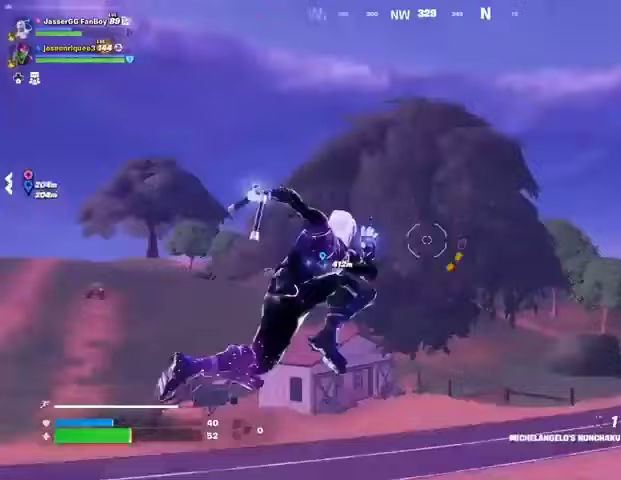
{"buttons": [], "left_stick": "up", "right_stick": "center", "events": [[167, "right_stick", "left"], [267, "right_stick", "center"], [367, "right_stick", "down"], [500, "right_stick", "center"]]}
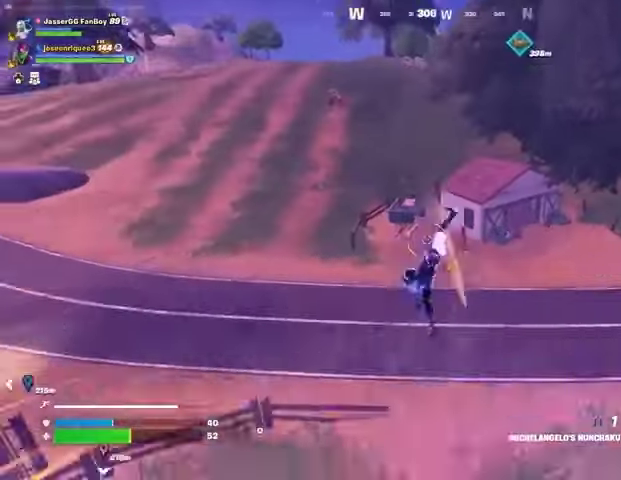
{"buttons": [], "left_stick": "up-right", "right_stick": "center", "events": [[133, "left_stick", "up-right"]]}
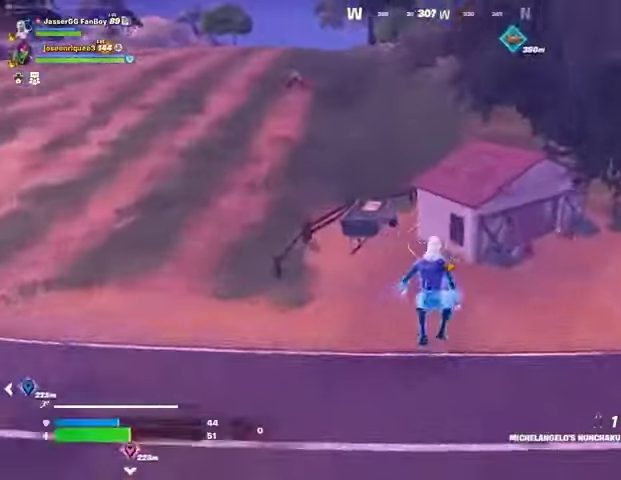
{"buttons": [], "left_stick": "up-right", "right_stick": "center", "events": [[33, "right_stick", "up-right"], [100, "R3", "down"], [100, "right_stick", "center"], [200, "R3", "up"]]}
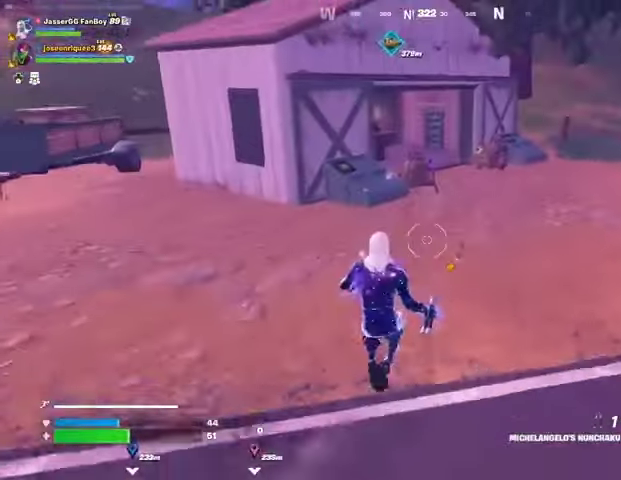
{"buttons": [], "left_stick": "up", "right_stick": "left", "events": [[67, "L1", "down"], [133, "L1", "up"], [167, "left_stick", "up"], [200, "CROSS", "down"], [267, "CROSS", "up"], [467, "right_stick", "left"]]}
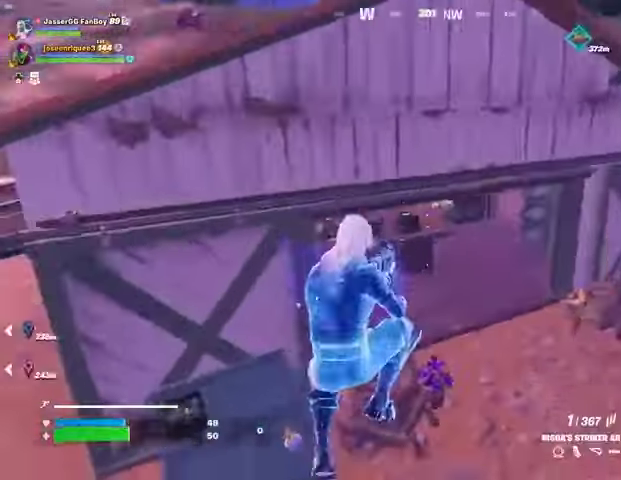
{"buttons": [], "left_stick": "up", "right_stick": "left", "events": []}
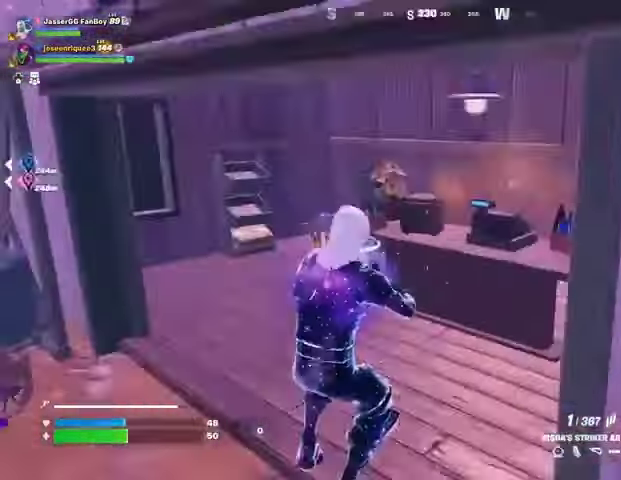
{"buttons": ["L3"], "left_stick": "up", "right_stick": "center", "events": [[200, "right_stick", "center"], [433, "L3", "down"]]}
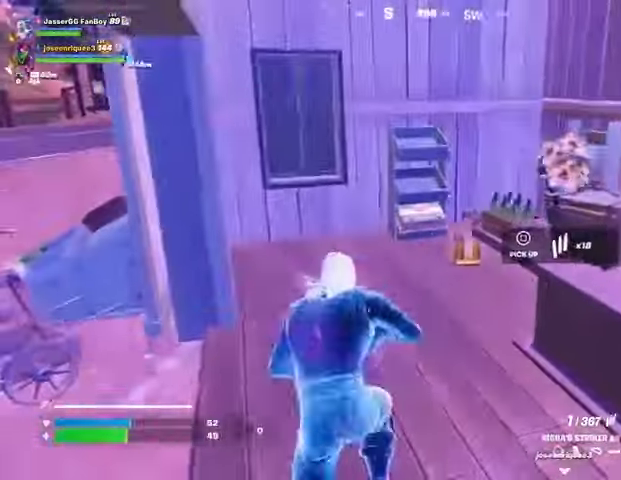
{"buttons": [], "left_stick": "up", "right_stick": "right", "events": [[33, "L3", "up"], [100, "right_stick", "right"], [233, "right_stick", "center"], [367, "right_stick", "right"]]}
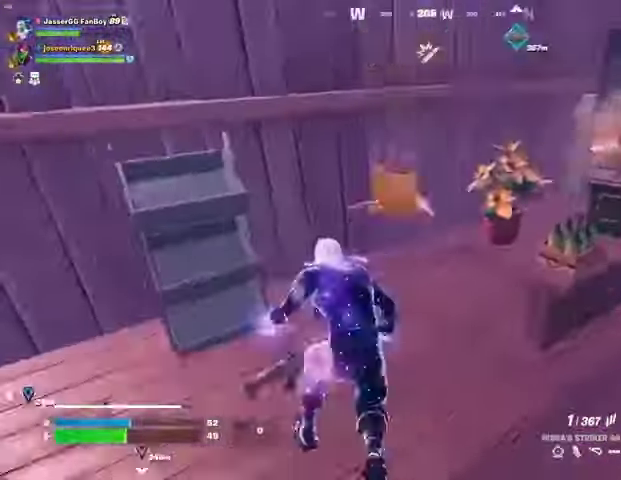
{"buttons": [], "left_stick": "up", "right_stick": "center", "events": [[300, "right_stick", "center"]]}
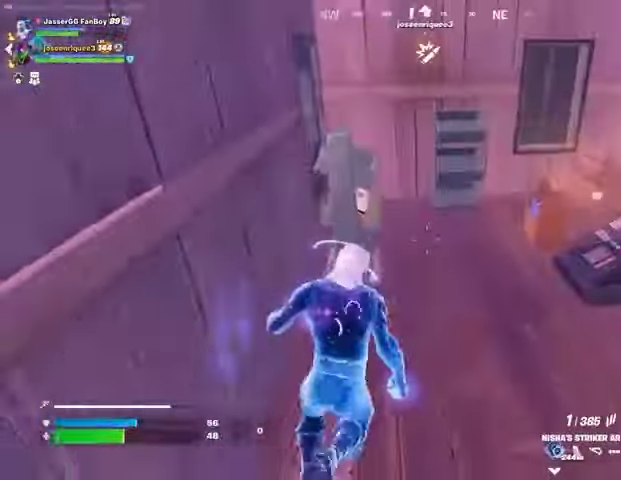
{"buttons": [], "left_stick": "down", "right_stick": "center", "events": [[100, "left_stick", "up-right"], [233, "right_stick", "left"], [300, "left_stick", "up"], [400, "left_stick", "down"], [433, "right_stick", "center"]]}
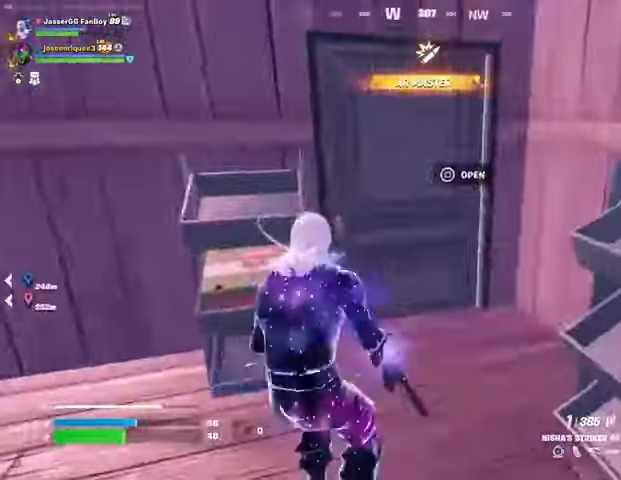
{"buttons": [], "left_stick": "up-right", "right_stick": "center", "events": [[33, "right_stick", "right"], [200, "left_stick", "right"], [300, "left_stick", "up-right"], [367, "L3", "down"], [433, "L3", "up"], [467, "right_stick", "center"]]}
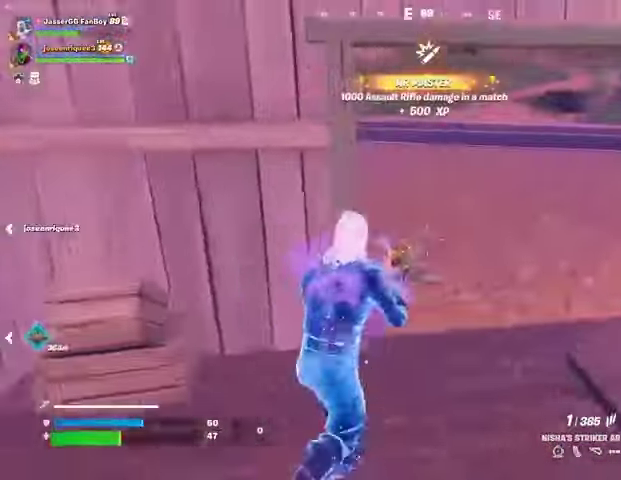
{"buttons": [], "left_stick": "up-right", "right_stick": "center", "events": [[233, "right_stick", "left"], [400, "right_stick", "center"]]}
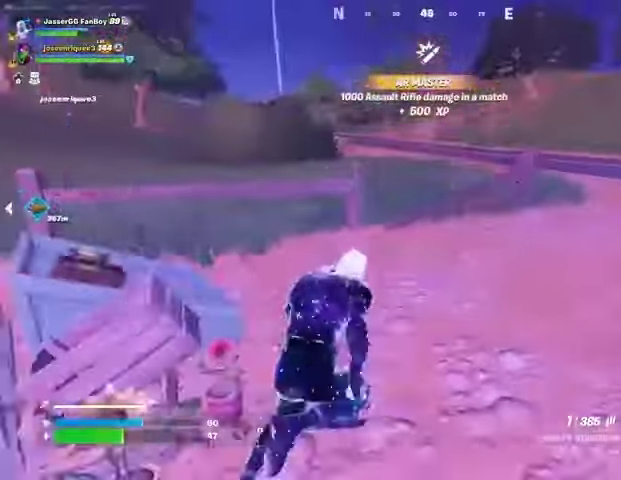
{"buttons": [], "left_stick": "up", "right_stick": "center", "events": [[33, "R1", "down"], [33, "left_stick", "up"], [33, "right_stick", "left"], [133, "R1", "up"], [167, "right_stick", "center"], [233, "R1", "down"], [333, "R1", "up"], [400, "CROSS", "down"], [467, "CROSS", "up"]]}
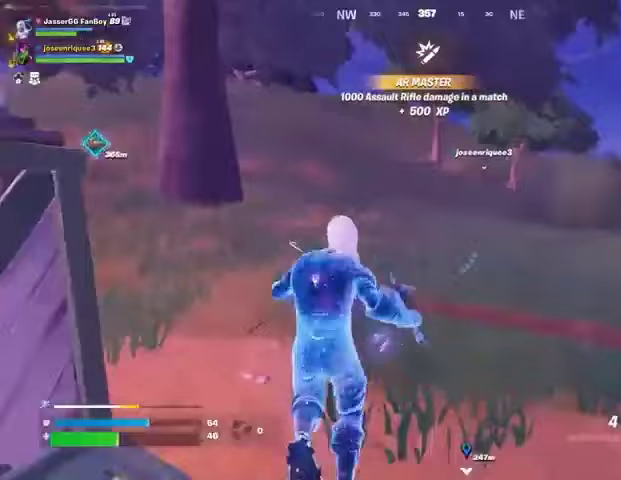
{"buttons": [], "left_stick": "up-right", "right_stick": "center", "events": [[67, "right_stick", "up"], [133, "right_stick", "center"], [233, "L2", "down"], [333, "L2", "up"], [433, "left_stick", "up-right"]]}
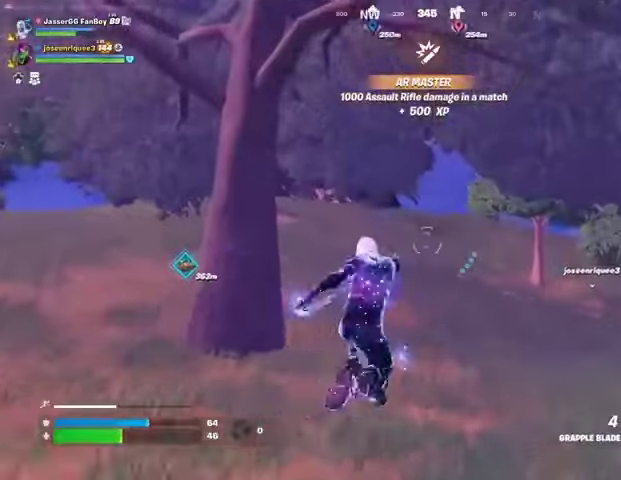
{"buttons": [], "left_stick": "up-right", "right_stick": "center", "events": []}
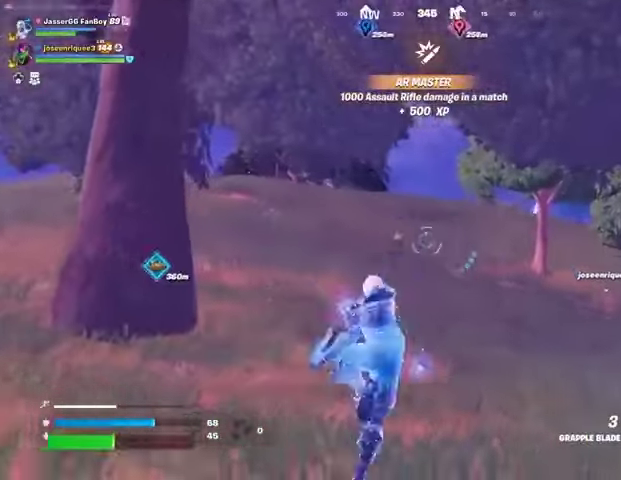
{"buttons": [], "left_stick": "up", "right_stick": "center", "events": [[400, "left_stick", "up"], [433, "right_stick", "up"], [500, "right_stick", "center"]]}
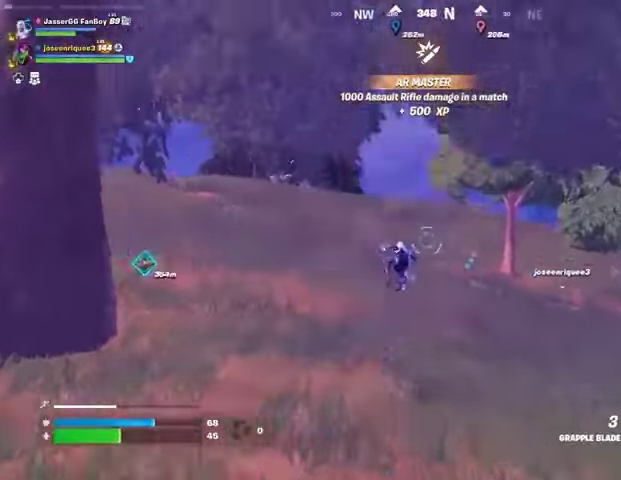
{"buttons": [], "left_stick": "up", "right_stick": "center", "events": []}
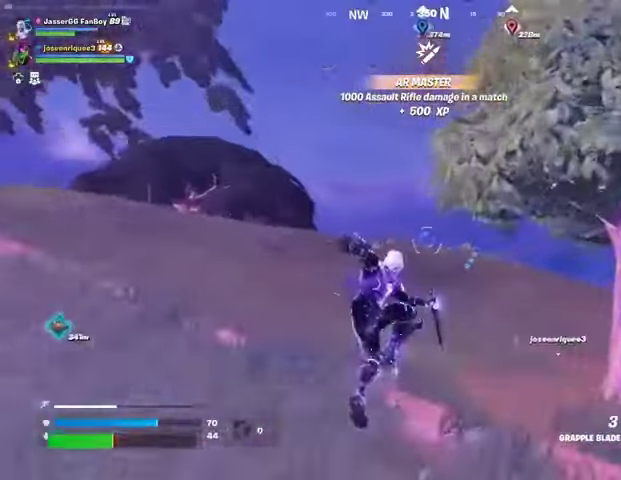
{"buttons": [], "left_stick": "up", "right_stick": "right", "events": [[133, "L2", "down"], [233, "L2", "up"], [267, "L2", "down"], [333, "right_stick", "right"], [400, "L2", "up"]]}
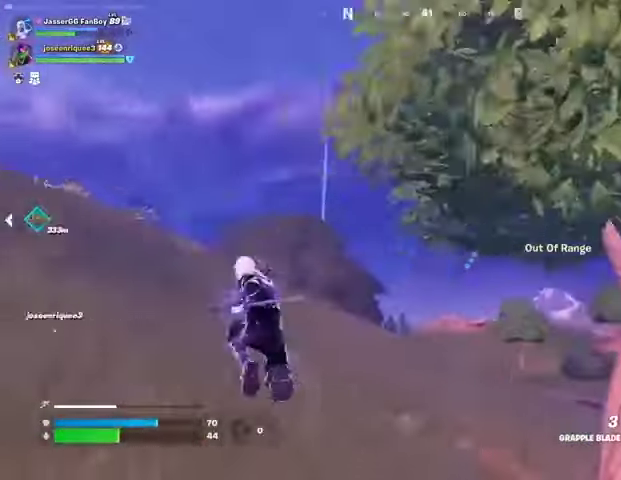
{"buttons": [], "left_stick": "down", "right_stick": "right", "events": [[167, "left_stick", "up-left"], [433, "left_stick", "down-left"], [500, "left_stick", "down"]]}